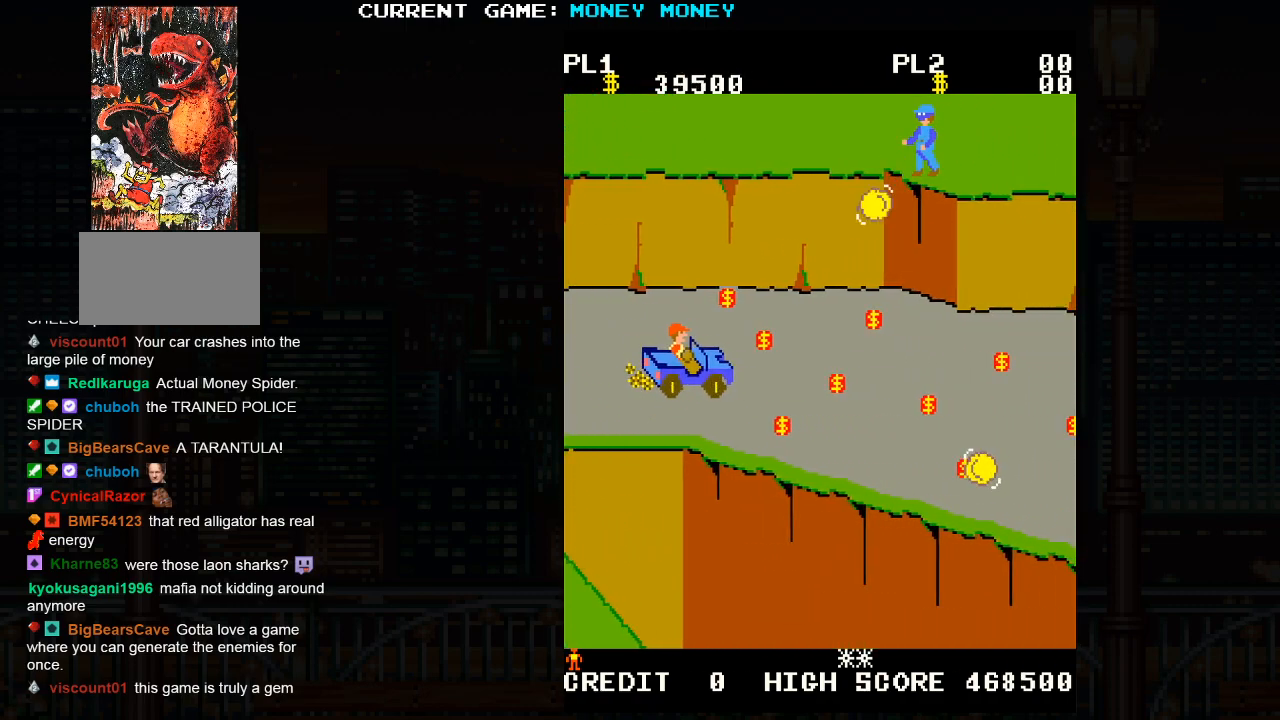
Gameplay with a controller (arcade stick); each line is a JSON object with the inputs held at the frame after it. "events" lists button and stick changes between this image and that frame as [ms after this image, input, new state], when the widget could be followed in between. Not read: HP L3 MP R3.
{"buttons": [], "left_stick": "center", "events": [[83, "left_stick", "center"], [267, "left_stick", "left"], [400, "left_stick", "down"], [483, "left_stick", "center"]]}
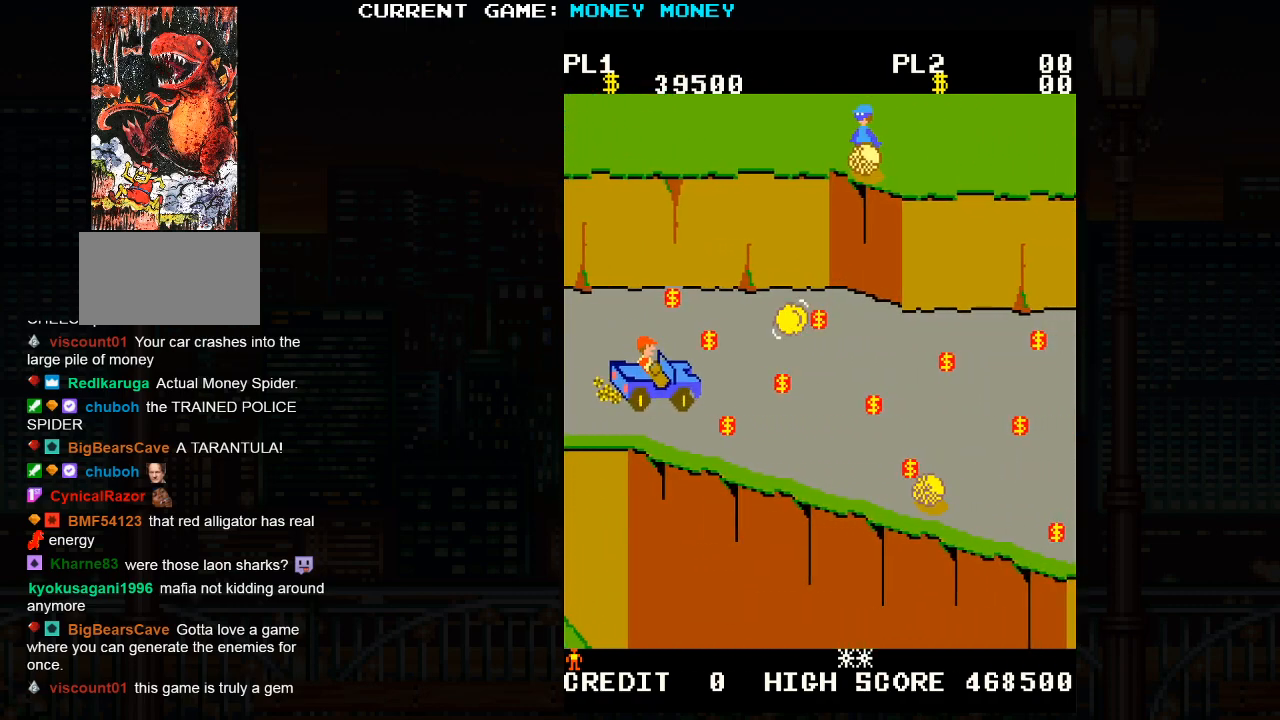
{"buttons": [], "left_stick": "right", "events": [[167, "left_stick", "down"], [300, "left_stick", "center"], [467, "left_stick", "right"]]}
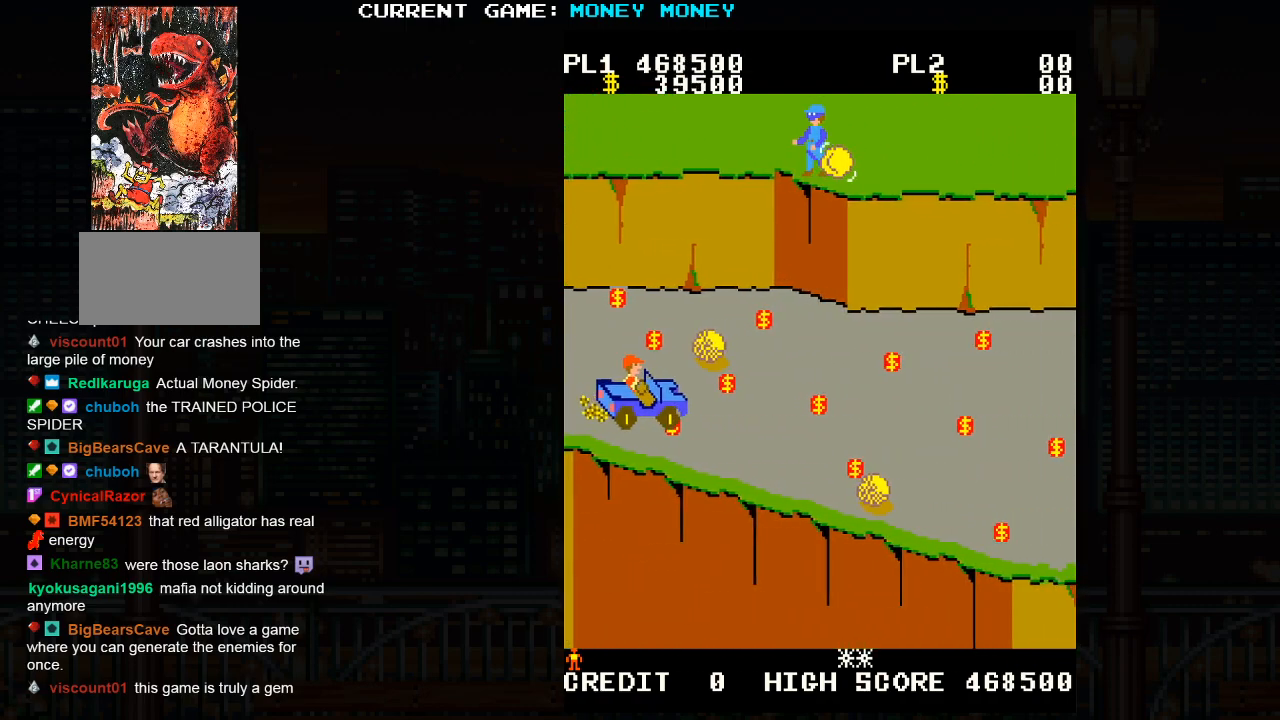
{"buttons": [], "left_stick": "right", "events": []}
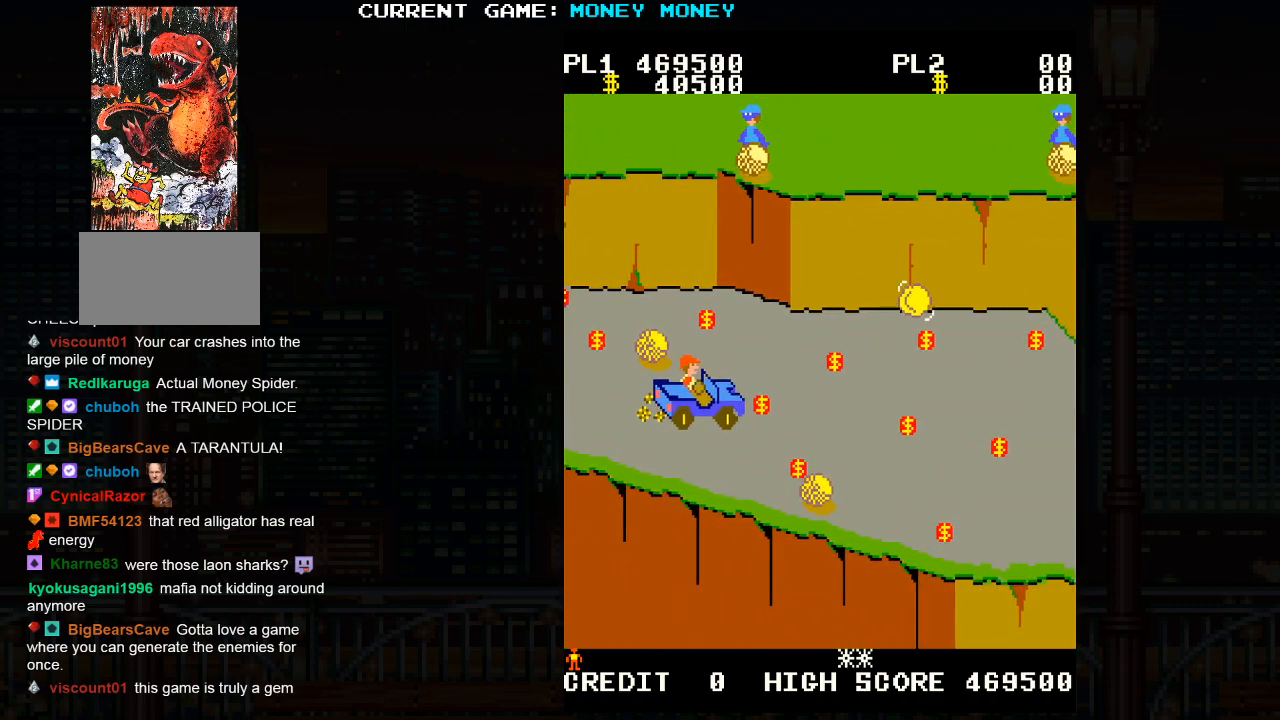
{"buttons": [], "left_stick": "left", "events": [[150, "left_stick", "down"], [383, "left_stick", "left"]]}
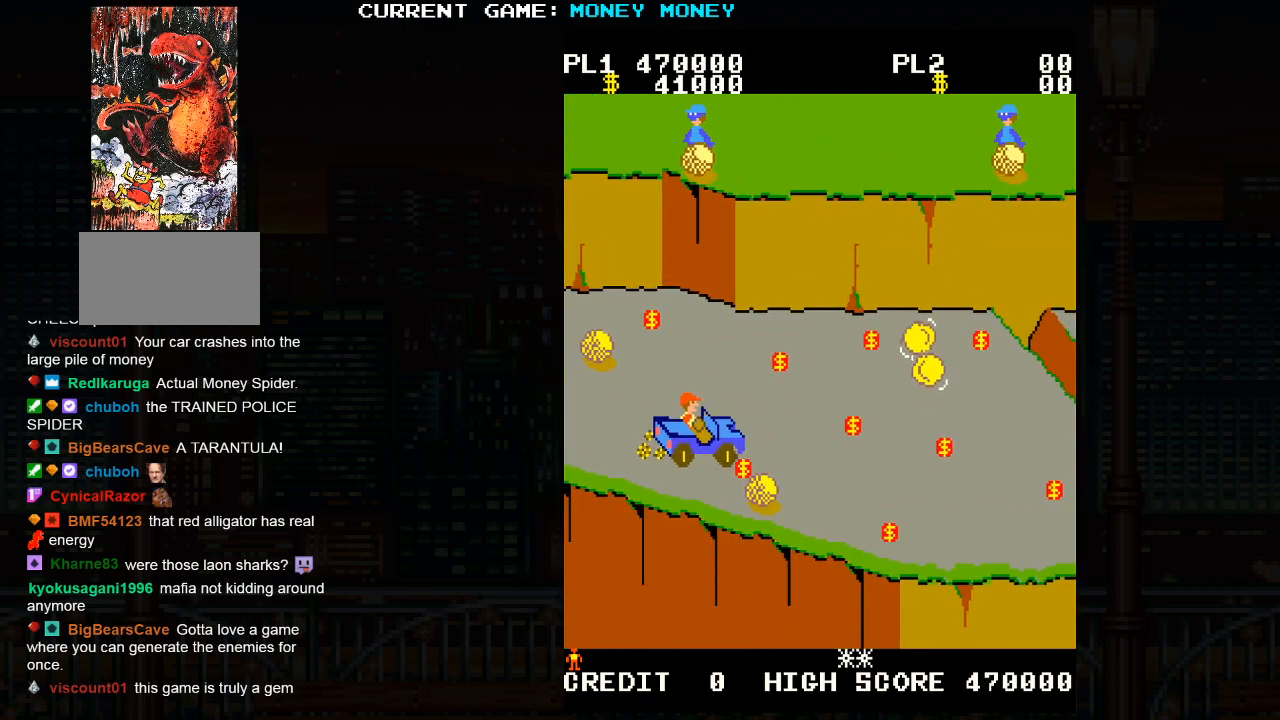
{"buttons": [], "left_stick": "right", "events": [[33, "left_stick", "up-left"], [200, "left_stick", "center"], [500, "left_stick", "right"]]}
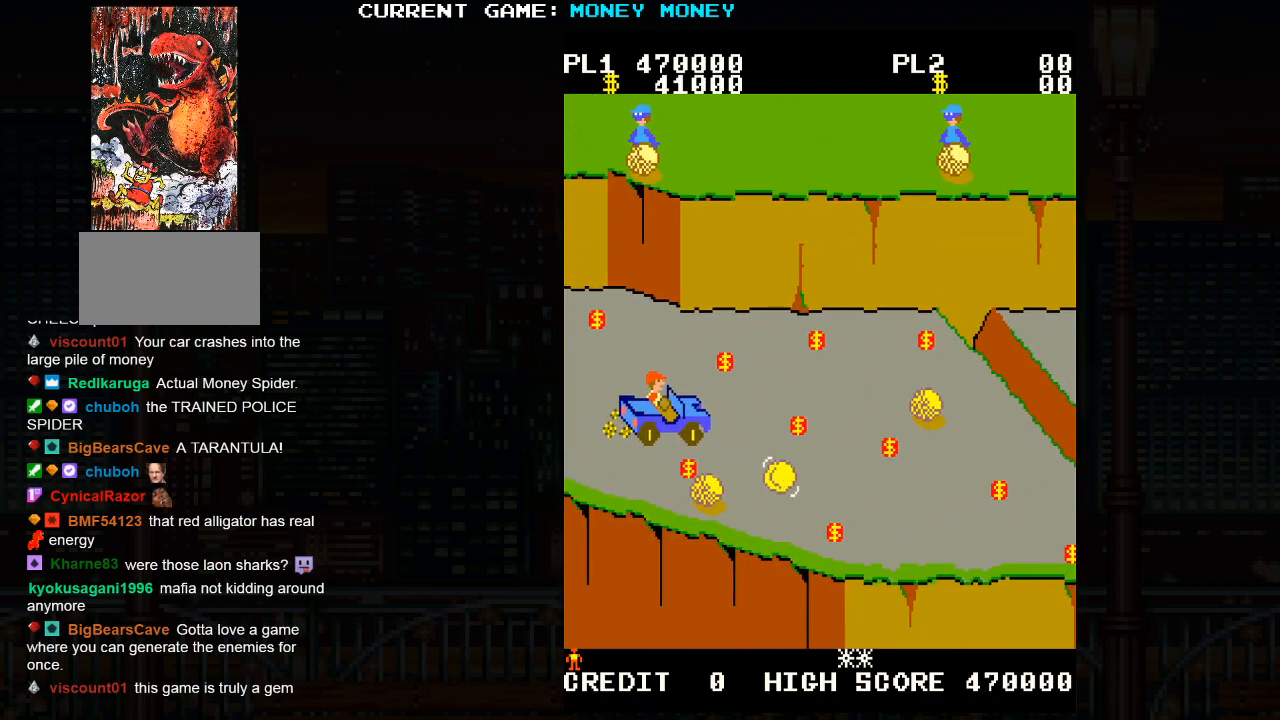
{"buttons": [], "left_stick": "right", "events": []}
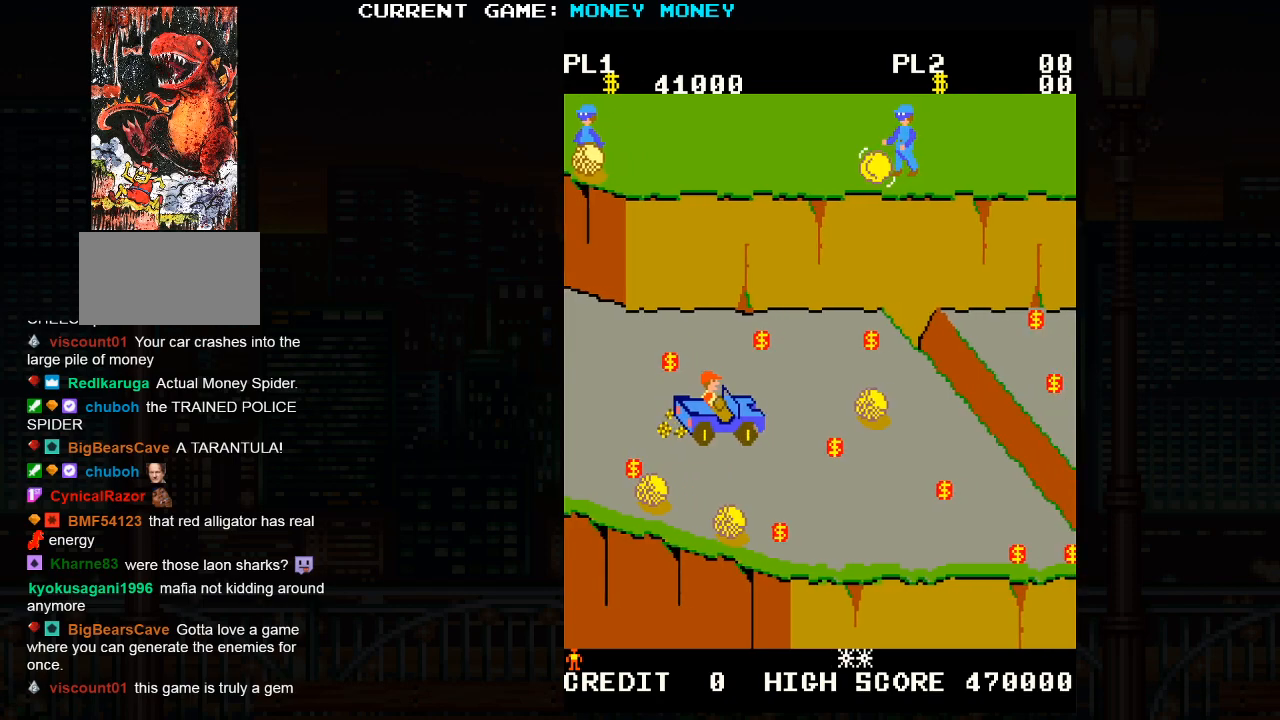
{"buttons": [], "left_stick": "right", "events": [[33, "left_stick", "down"], [200, "left_stick", "right"]]}
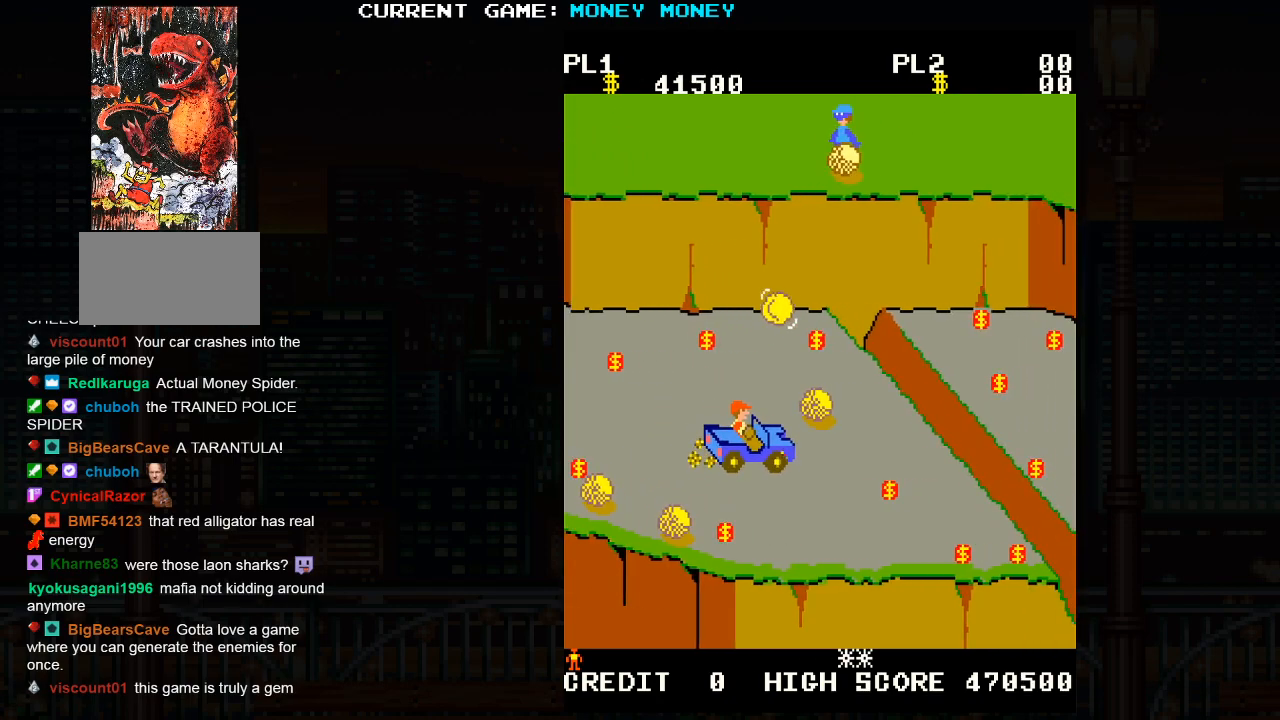
{"buttons": [], "left_stick": "right", "events": [[67, "left_stick", "down"], [300, "left_stick", "right"]]}
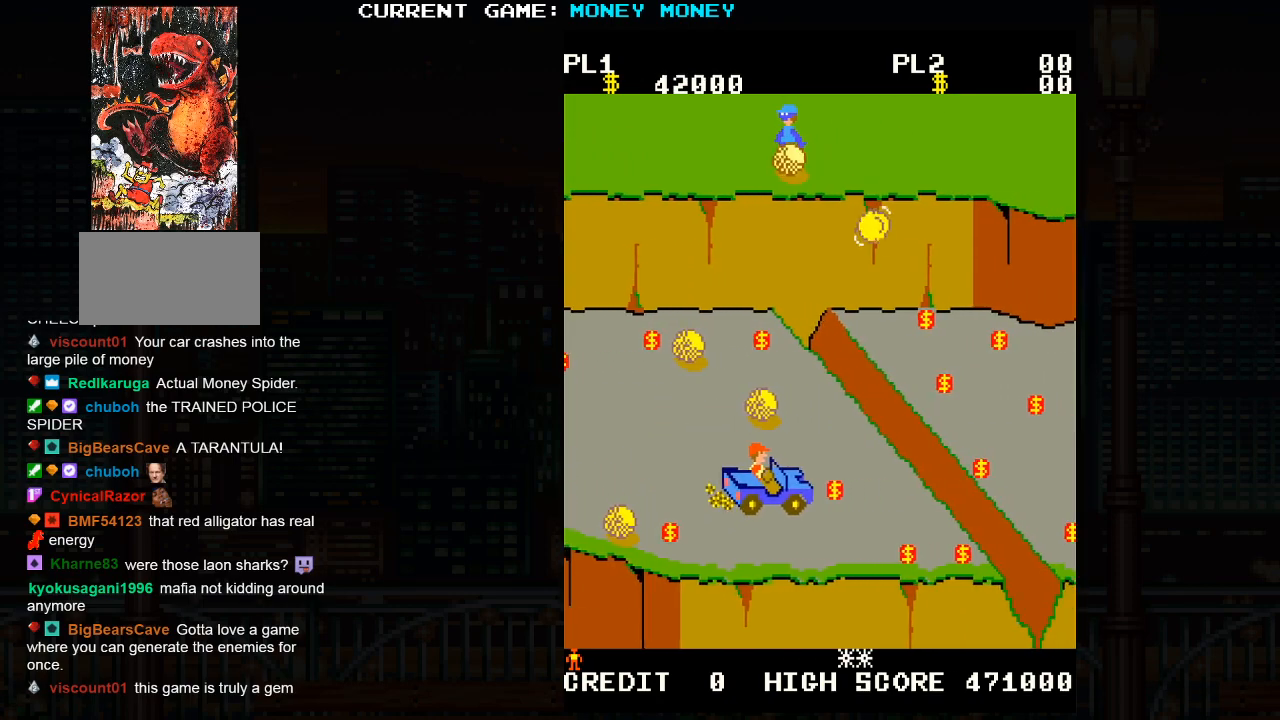
{"buttons": [], "left_stick": "left", "events": [[233, "left_stick", "down"], [350, "left_stick", "left"]]}
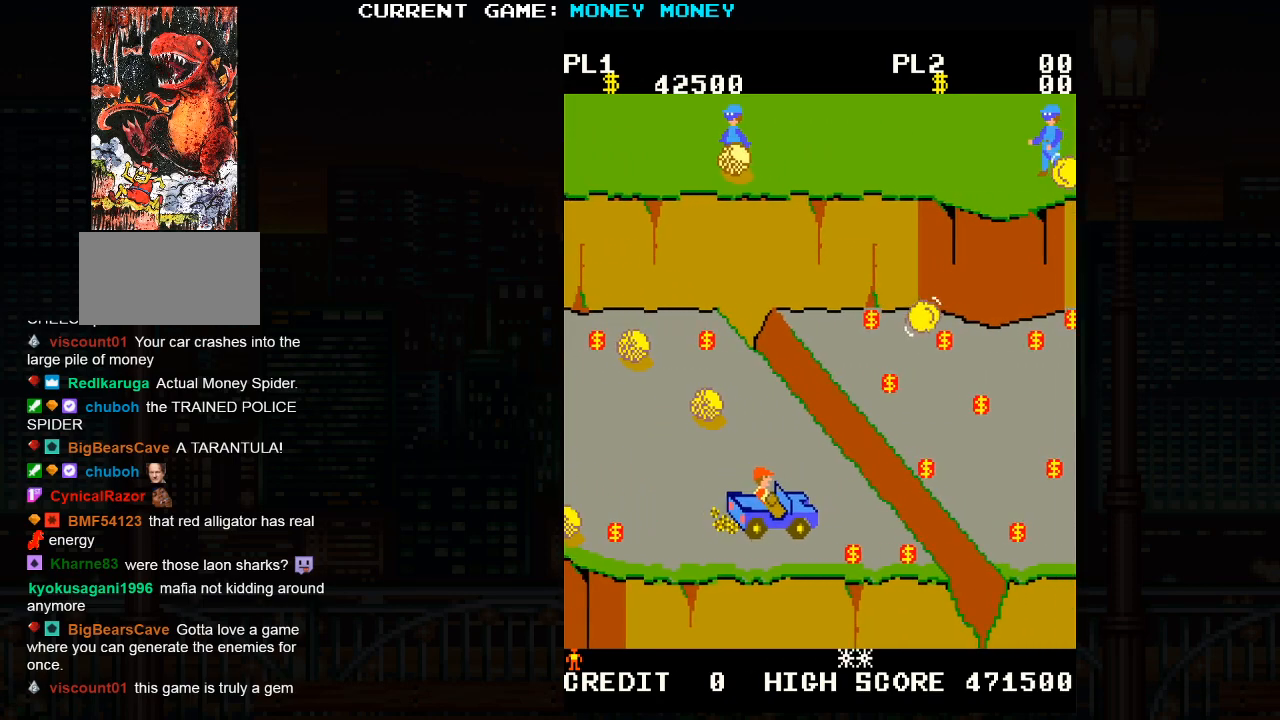
{"buttons": [], "left_stick": "left", "events": [[400, "left_stick", "center"], [483, "left_stick", "left"]]}
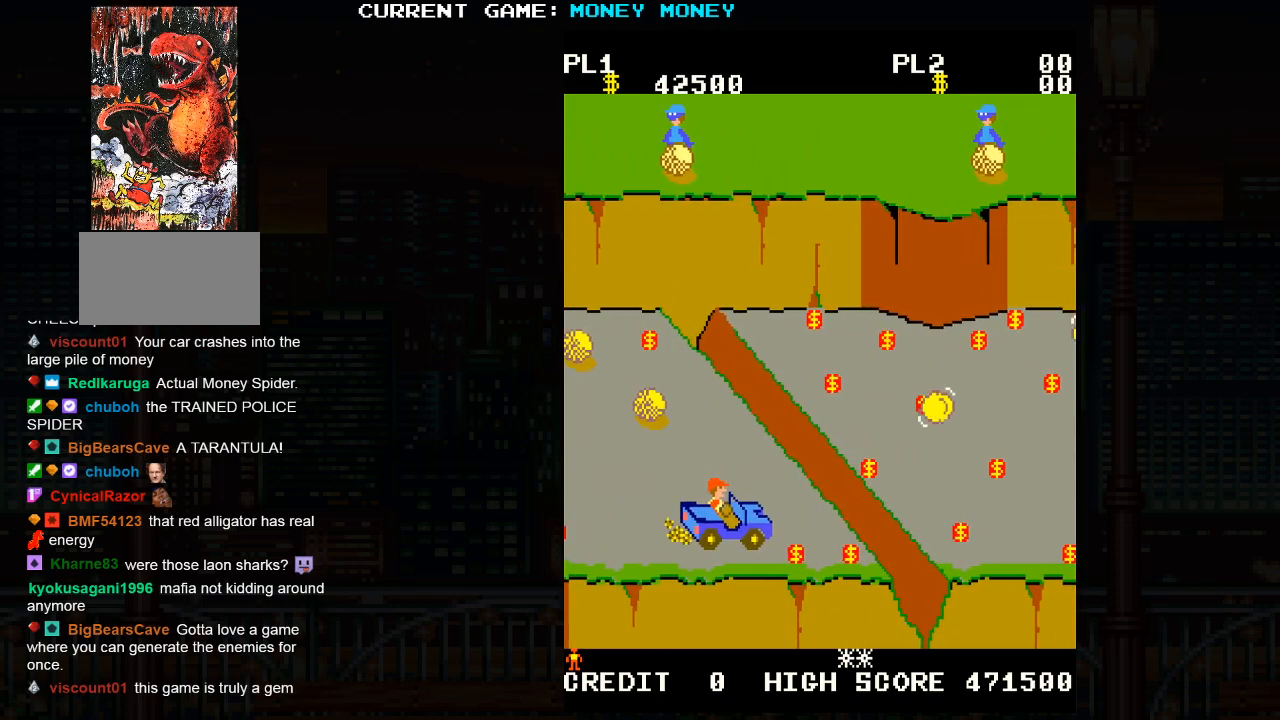
{"buttons": [], "left_stick": "left", "events": []}
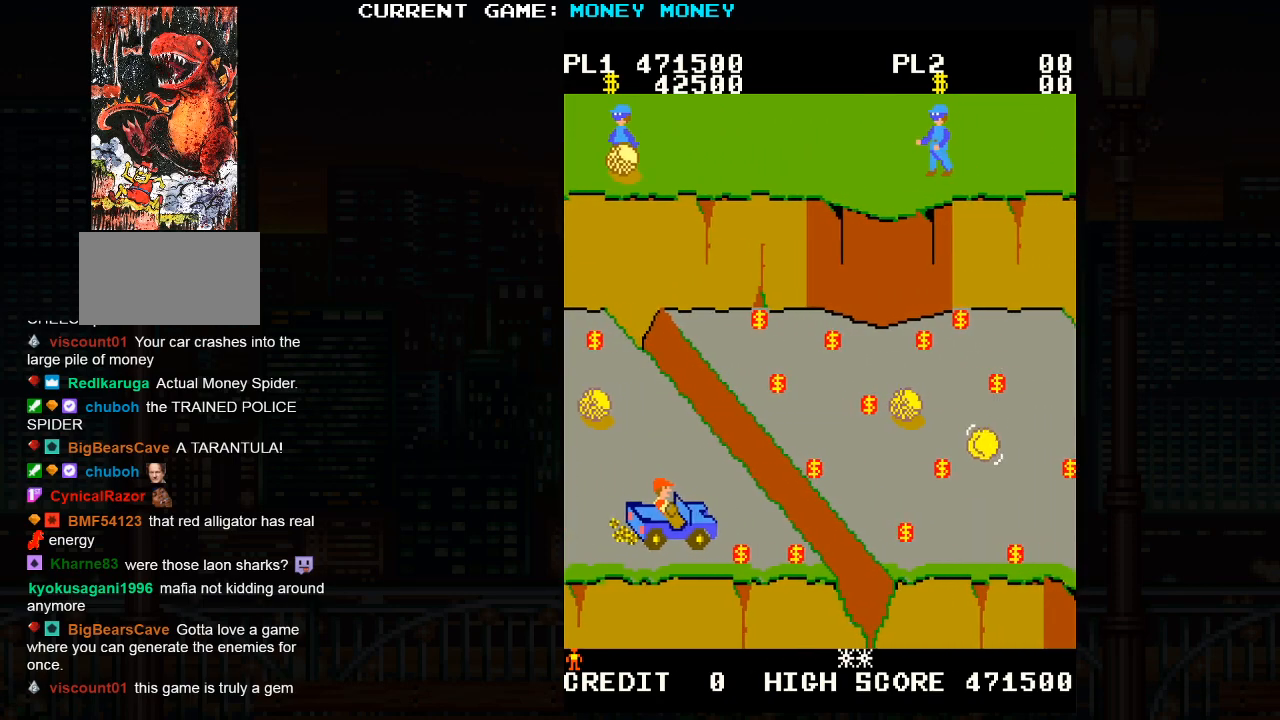
{"buttons": [], "left_stick": "center", "events": [[83, "left_stick", "center"], [317, "left_stick", "down"], [367, "left_stick", "center"]]}
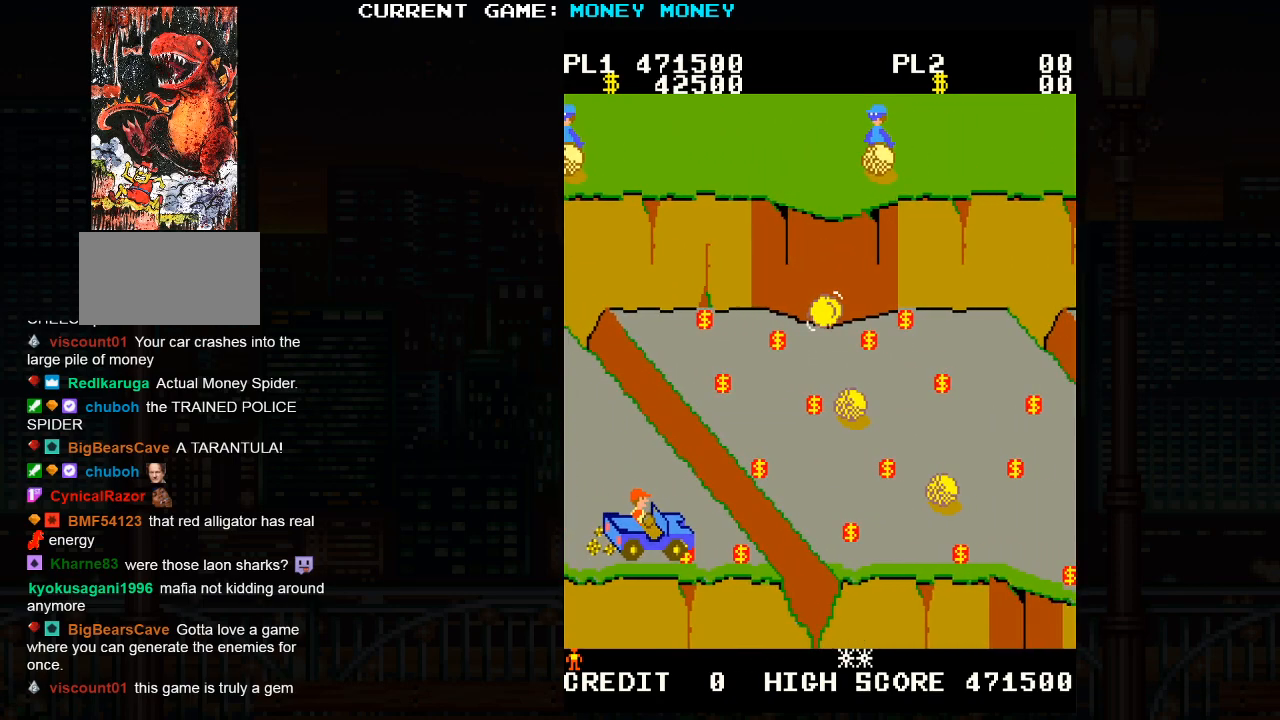
{"buttons": ["SQUARE"], "left_stick": "right", "events": [[150, "left_stick", "right"], [217, "SQUARE", "down"]]}
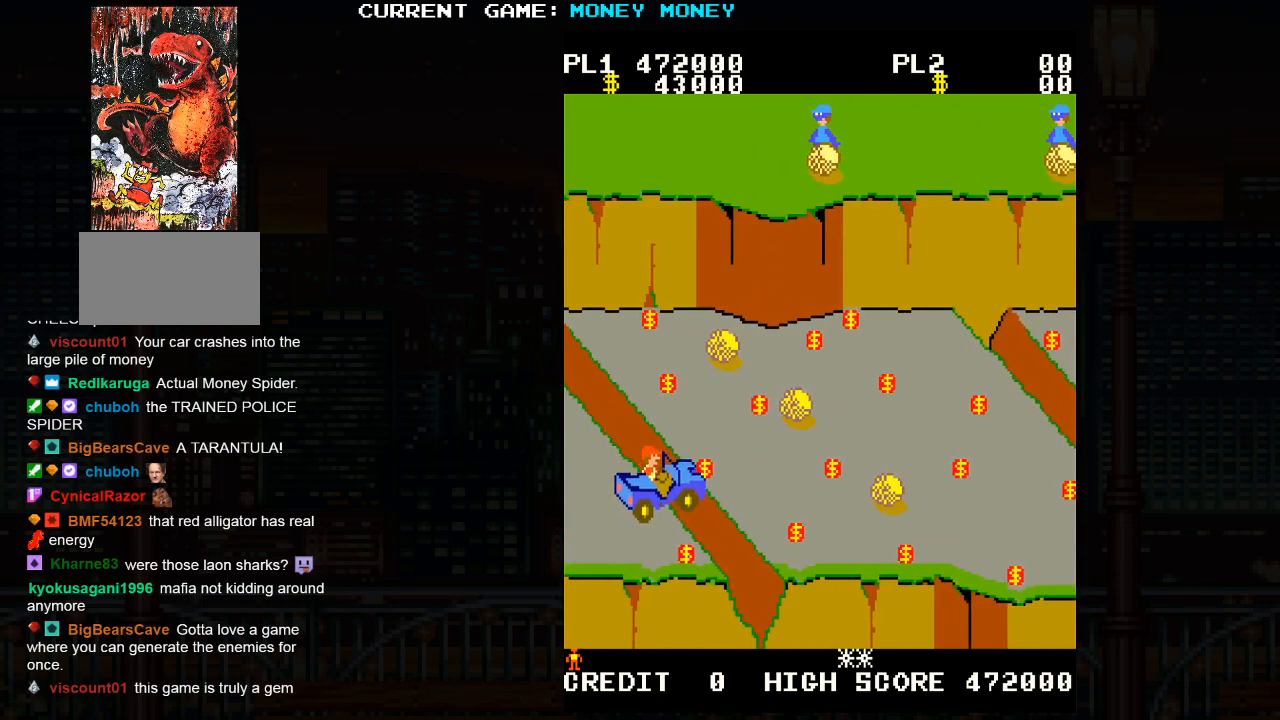
{"buttons": [], "left_stick": "right", "events": [[233, "left_stick", "center"], [350, "SQUARE", "up"], [400, "left_stick", "right"]]}
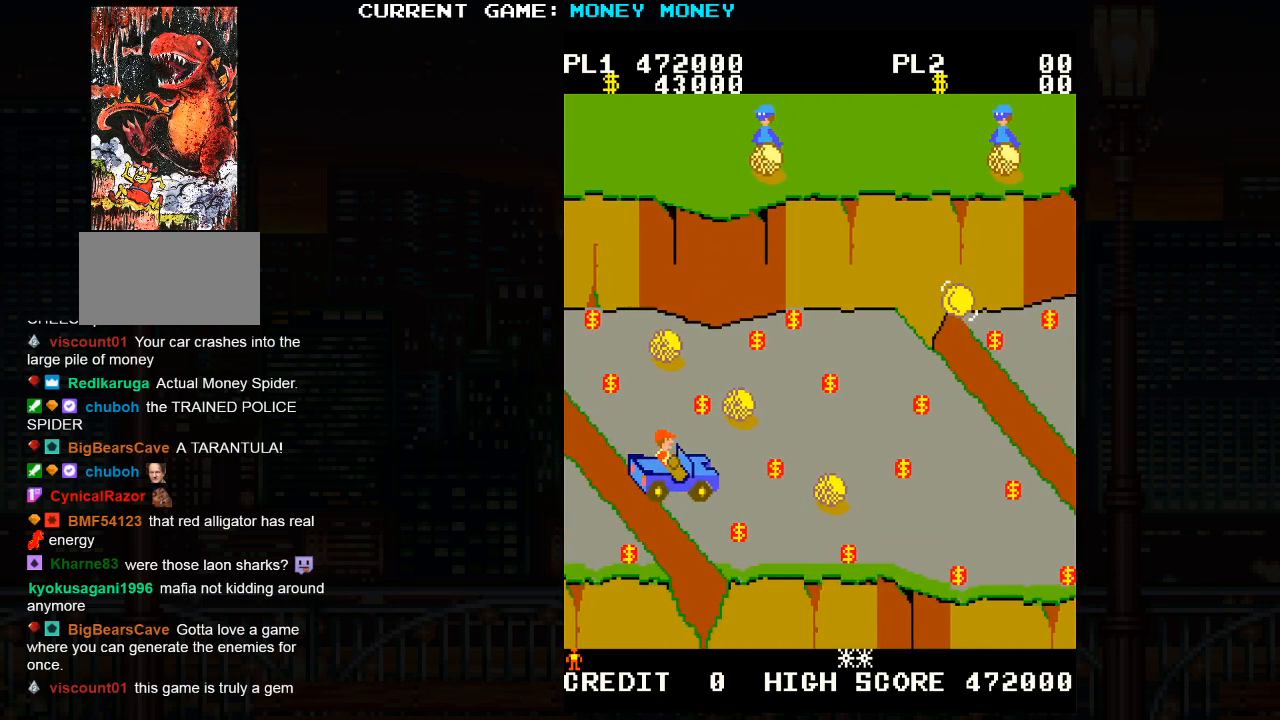
{"buttons": [], "left_stick": "center", "events": [[300, "left_stick", "center"]]}
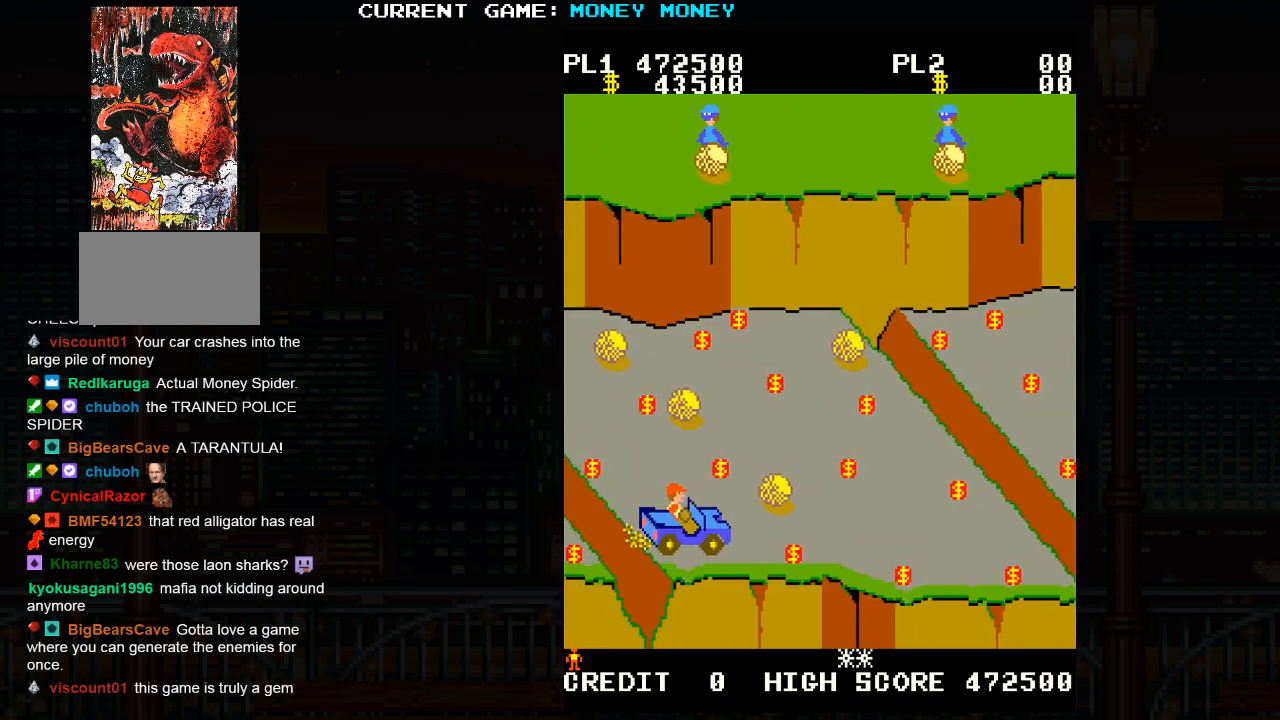
{"buttons": [], "left_stick": "center", "events": [[100, "left_stick", "down"], [150, "left_stick", "center"]]}
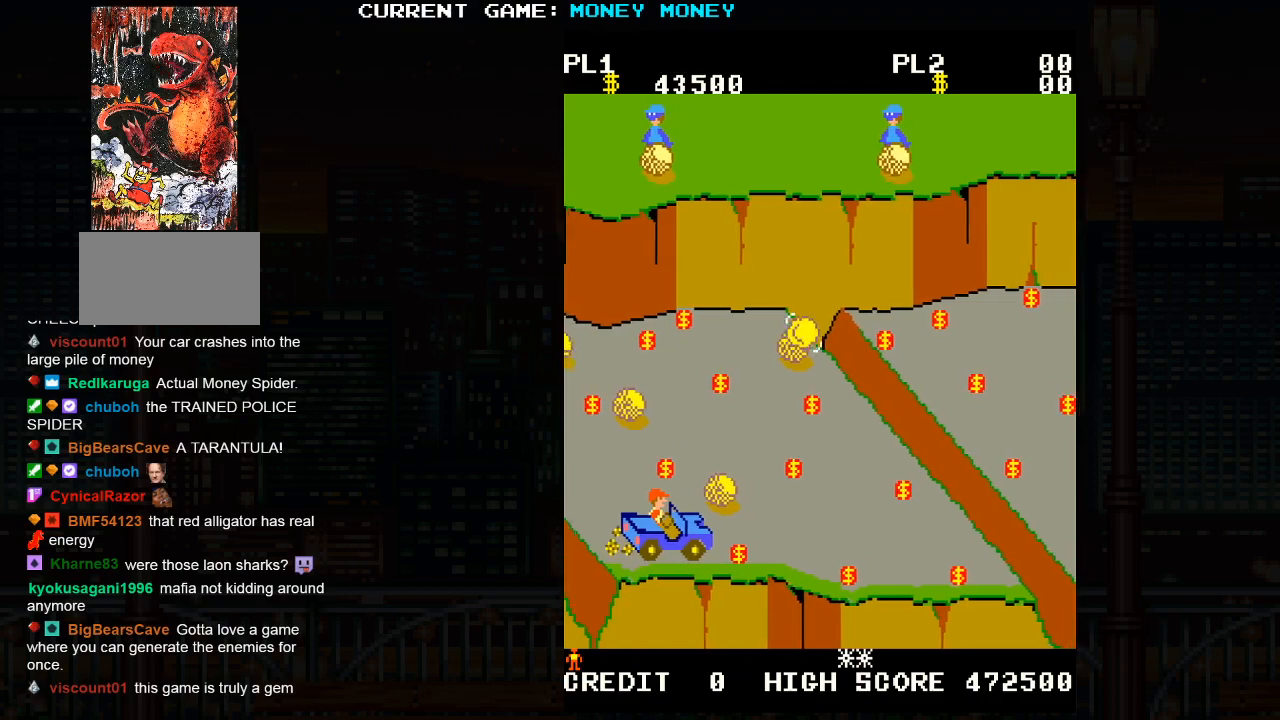
{"buttons": [], "left_stick": "right", "events": [[150, "left_stick", "right"]]}
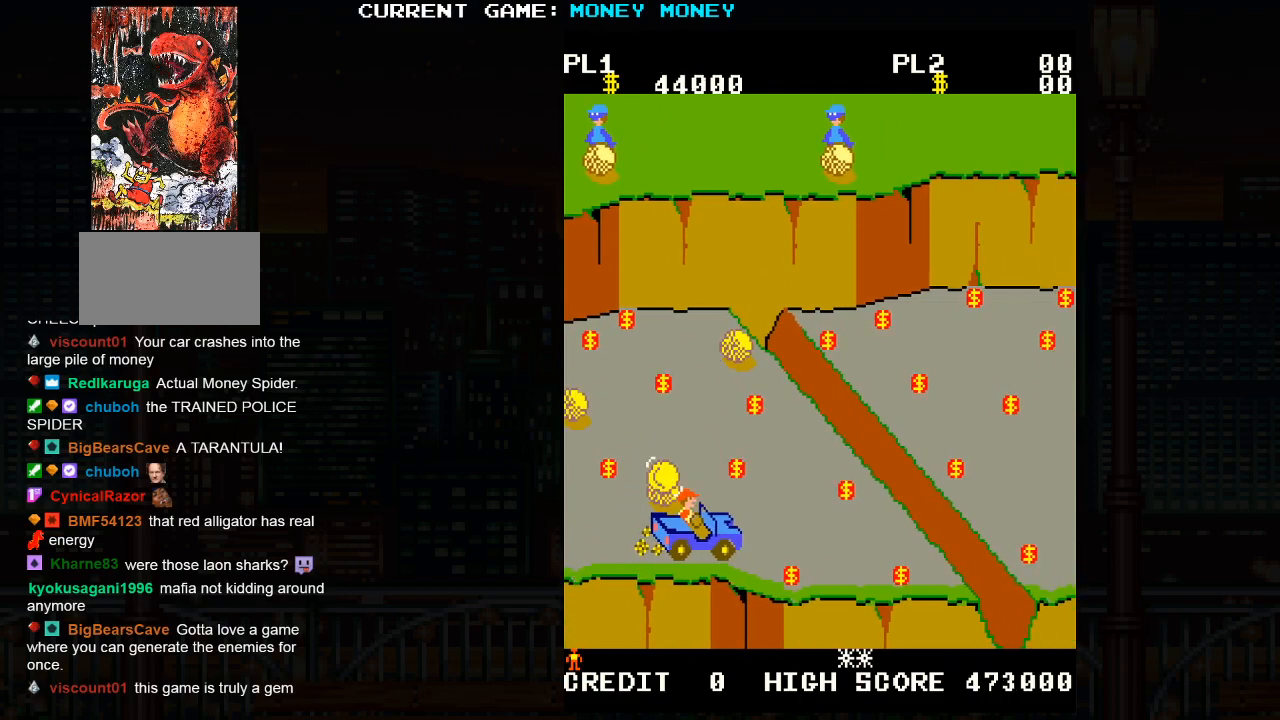
{"buttons": [], "left_stick": "center", "events": [[417, "left_stick", "down"], [483, "left_stick", "center"]]}
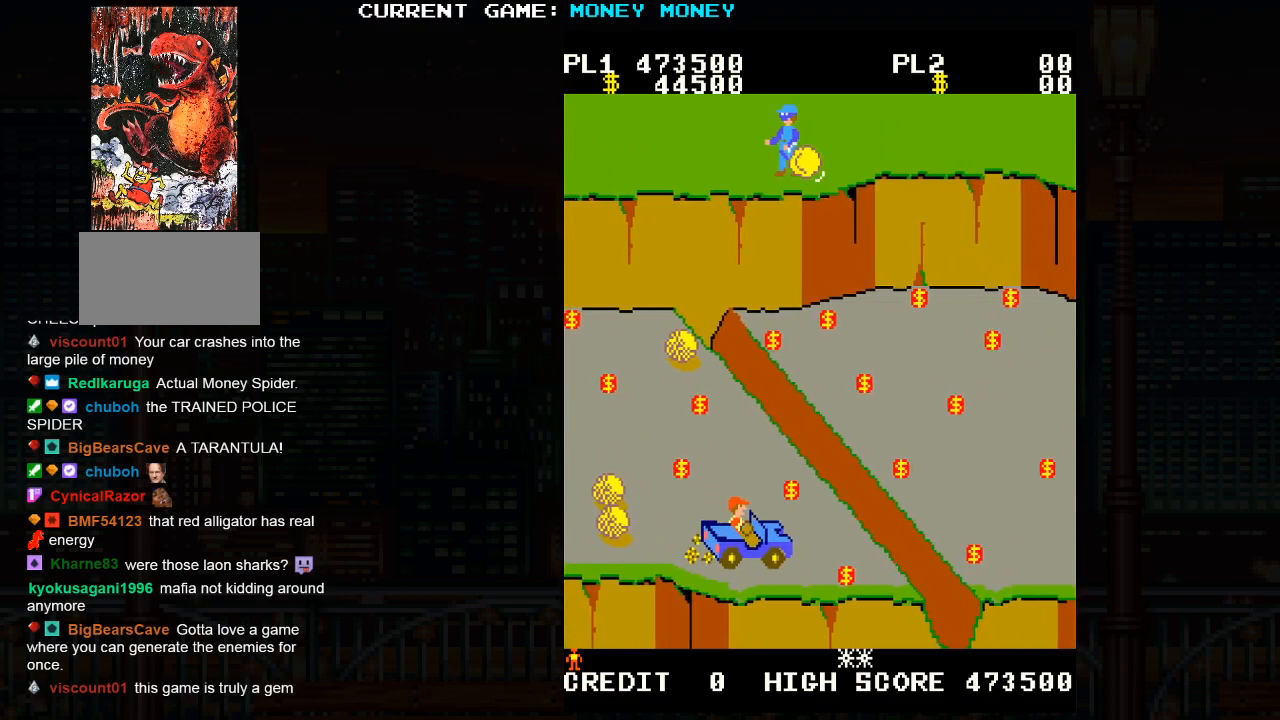
{"buttons": [], "left_stick": "left", "events": [[300, "left_stick", "up"], [400, "left_stick", "center"], [467, "left_stick", "left"]]}
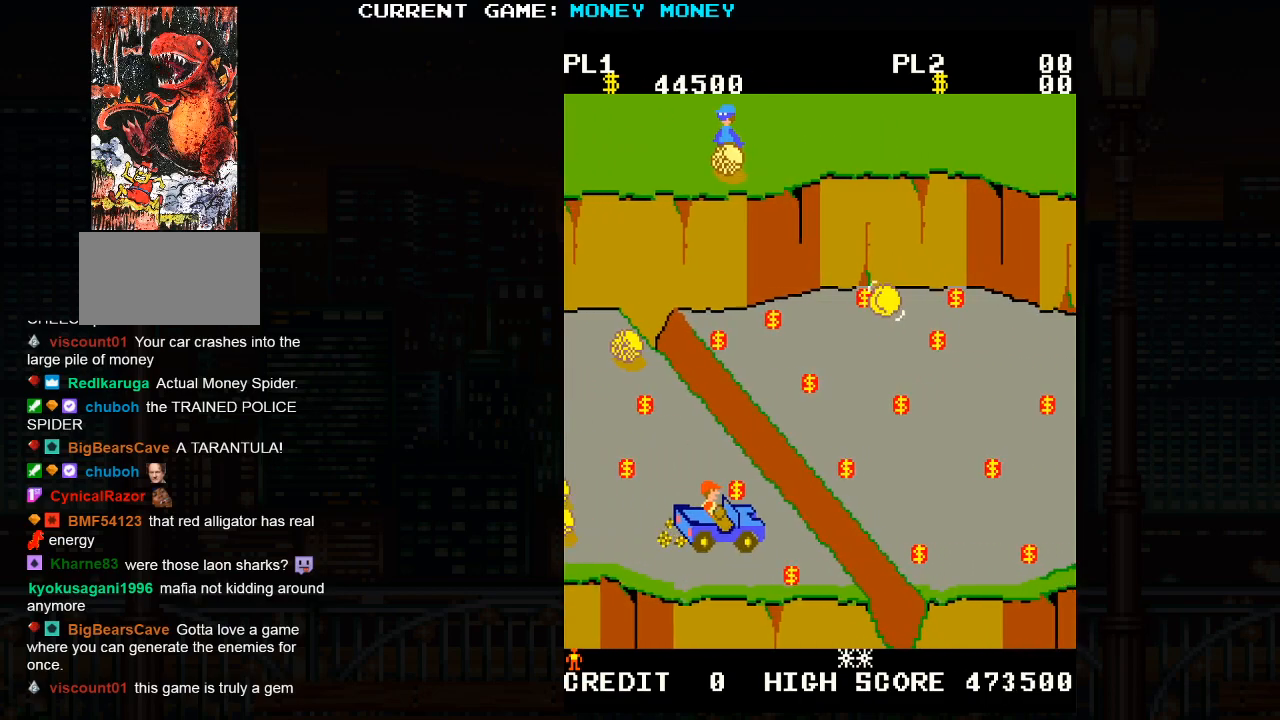
{"buttons": ["SQUARE"], "left_stick": "right", "events": [[83, "left_stick", "center"], [133, "left_stick", "right"], [367, "SQUARE", "down"]]}
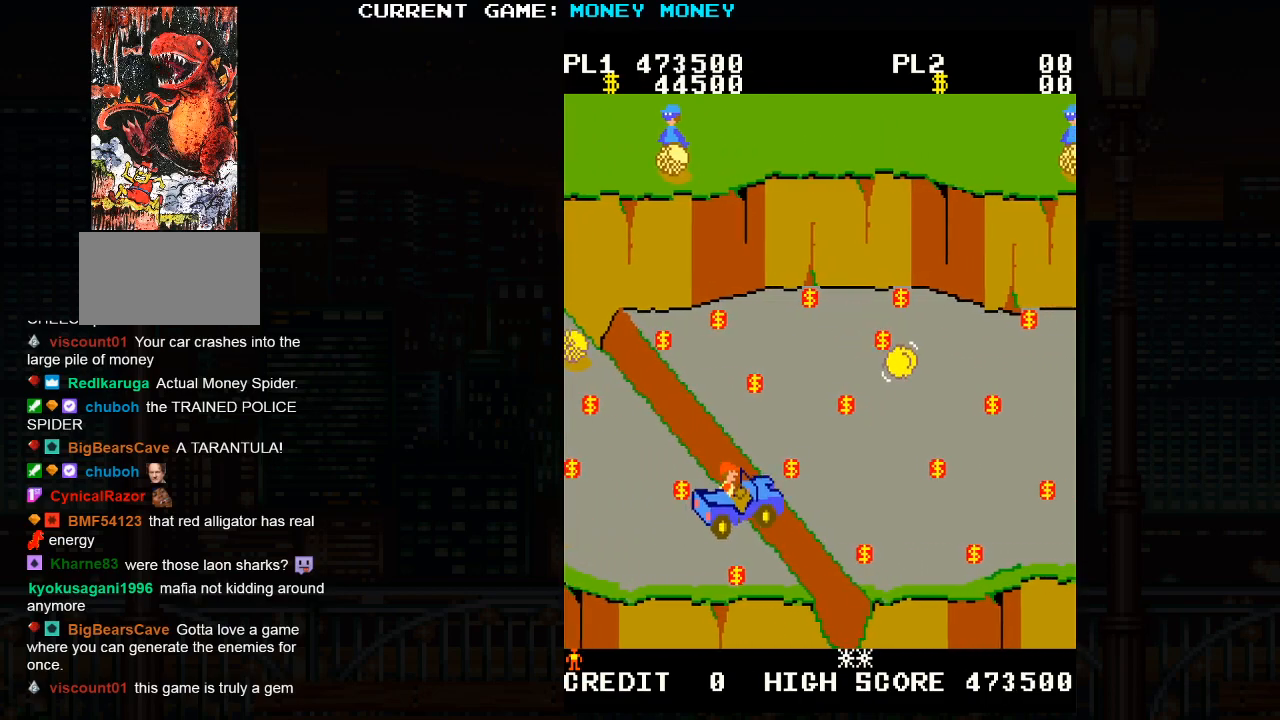
{"buttons": [], "left_stick": "center", "events": [[183, "SQUARE", "up"], [317, "left_stick", "center"]]}
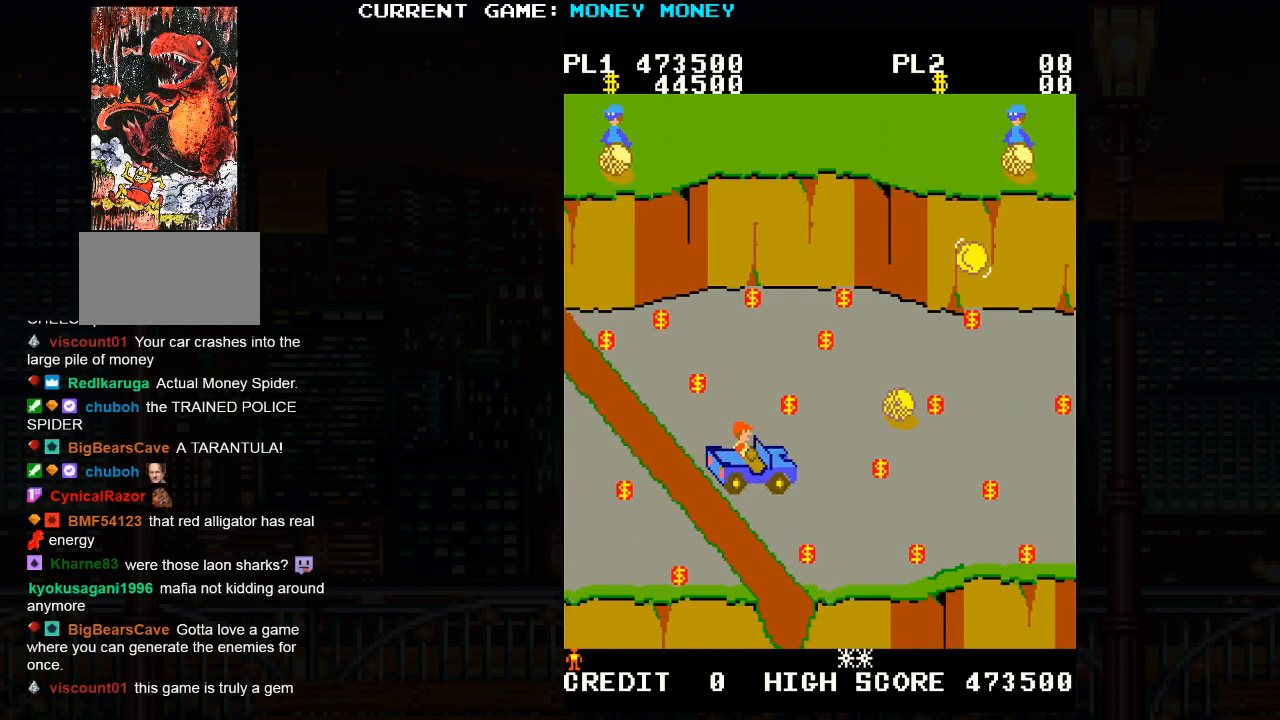
{"buttons": [], "left_stick": "center", "events": []}
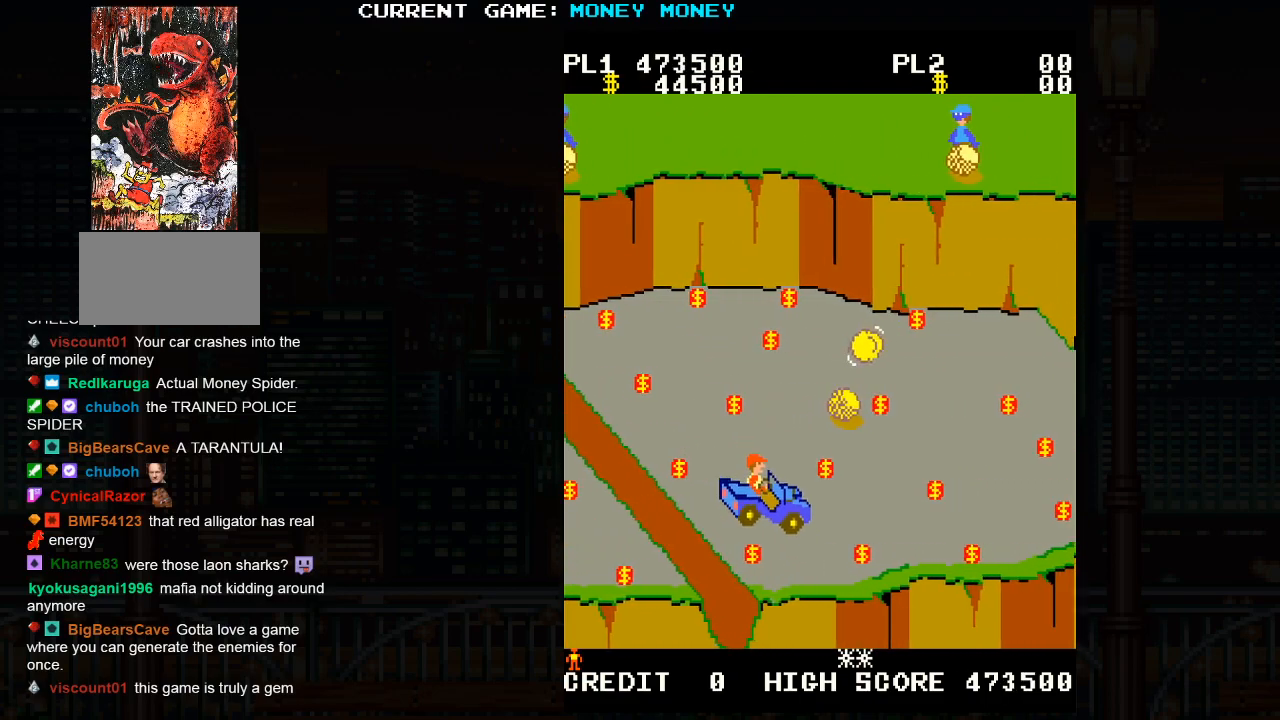
{"buttons": [], "left_stick": "up-left", "events": [[83, "left_stick", "down"], [217, "left_stick", "right"], [433, "left_stick", "up"], [483, "left_stick", "up-left"]]}
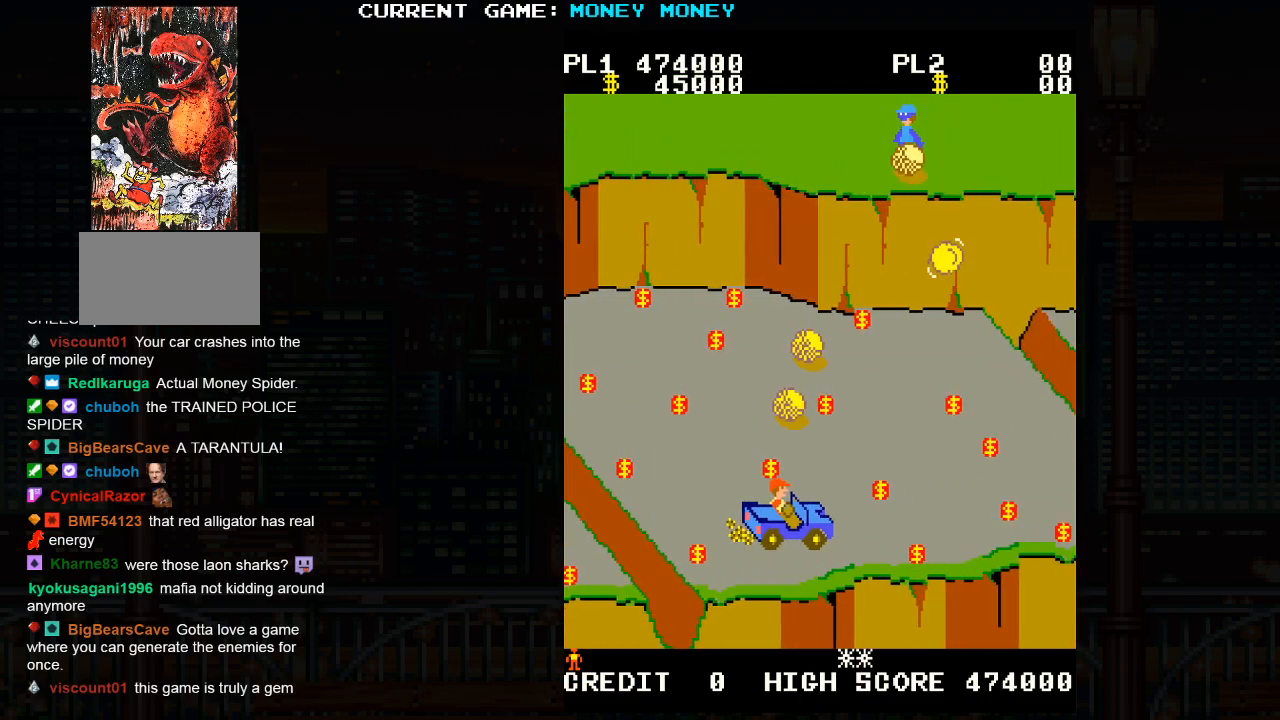
{"buttons": [], "left_stick": "center", "events": [[450, "left_stick", "center"]]}
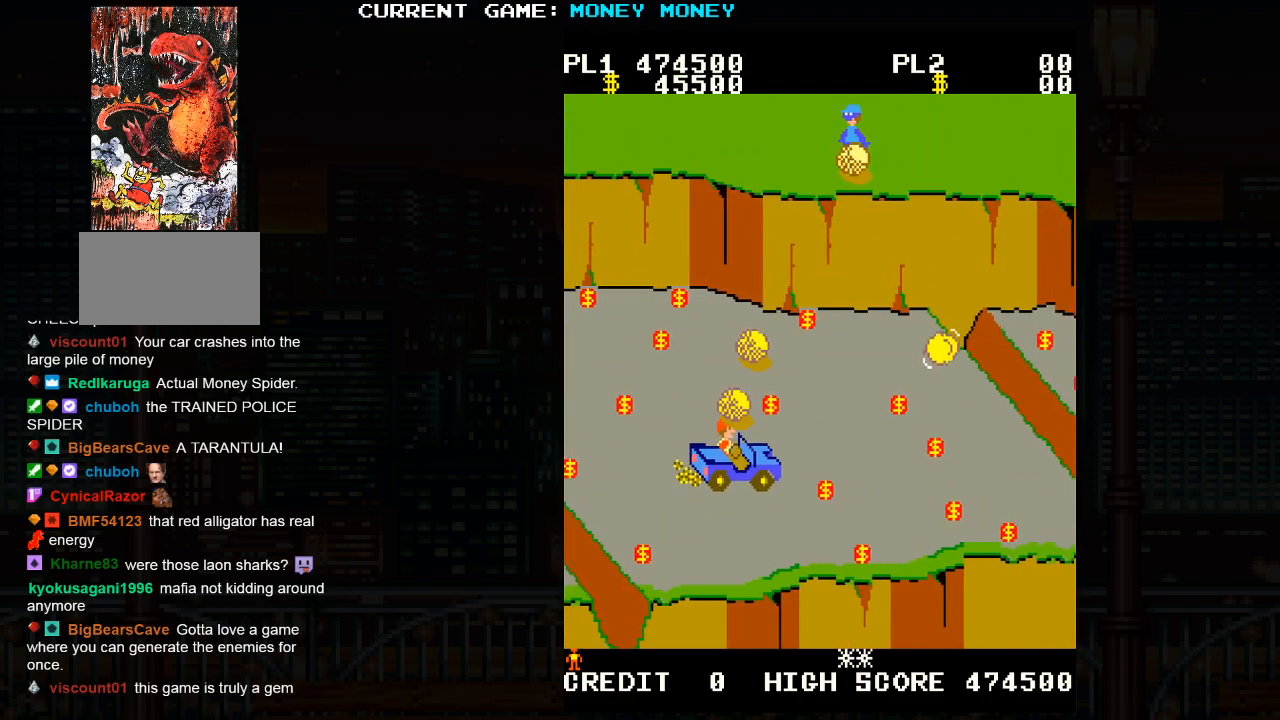
{"buttons": [], "left_stick": "left", "events": [[17, "left_stick", "down-right"], [167, "left_stick", "right"], [383, "left_stick", "down"], [483, "left_stick", "left"]]}
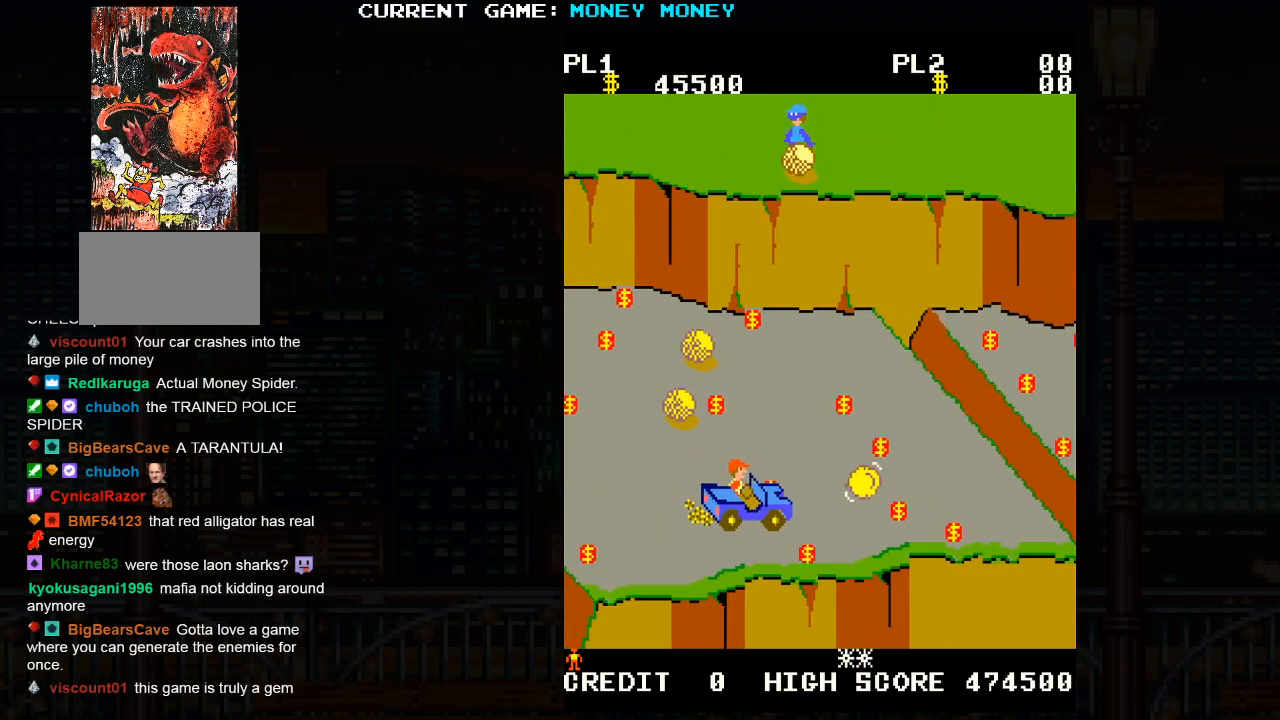
{"buttons": [], "left_stick": "up", "events": [[167, "left_stick", "up-left"], [350, "left_stick", "up-right"], [483, "left_stick", "up"]]}
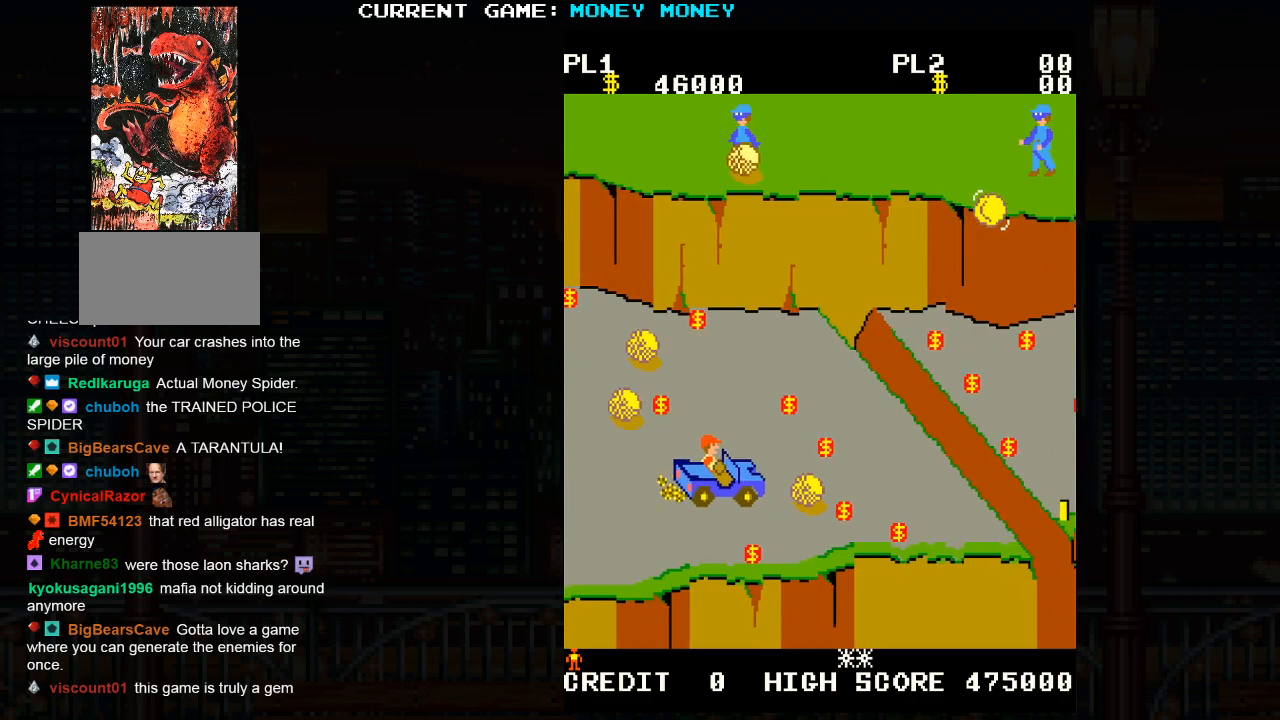
{"buttons": [], "left_stick": "up-right", "events": [[317, "left_stick", "up-right"]]}
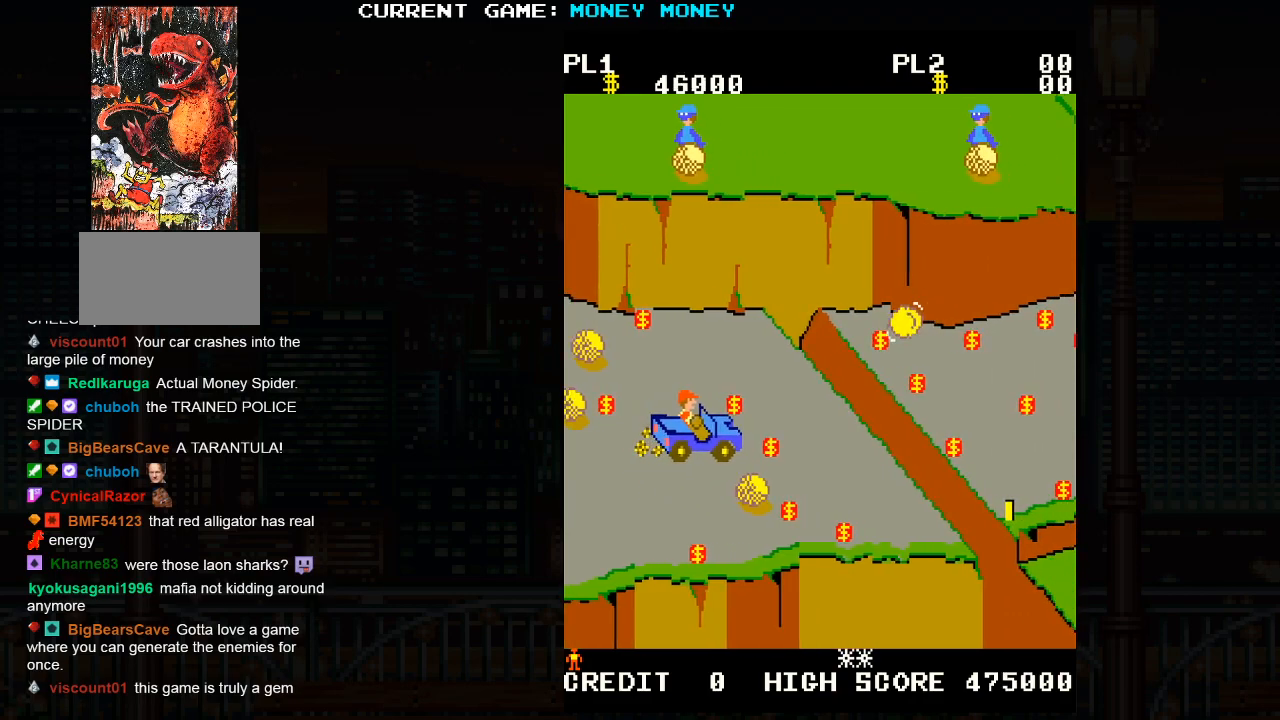
{"buttons": [], "left_stick": "down", "events": [[100, "left_stick", "up"], [350, "left_stick", "center"], [400, "left_stick", "down"]]}
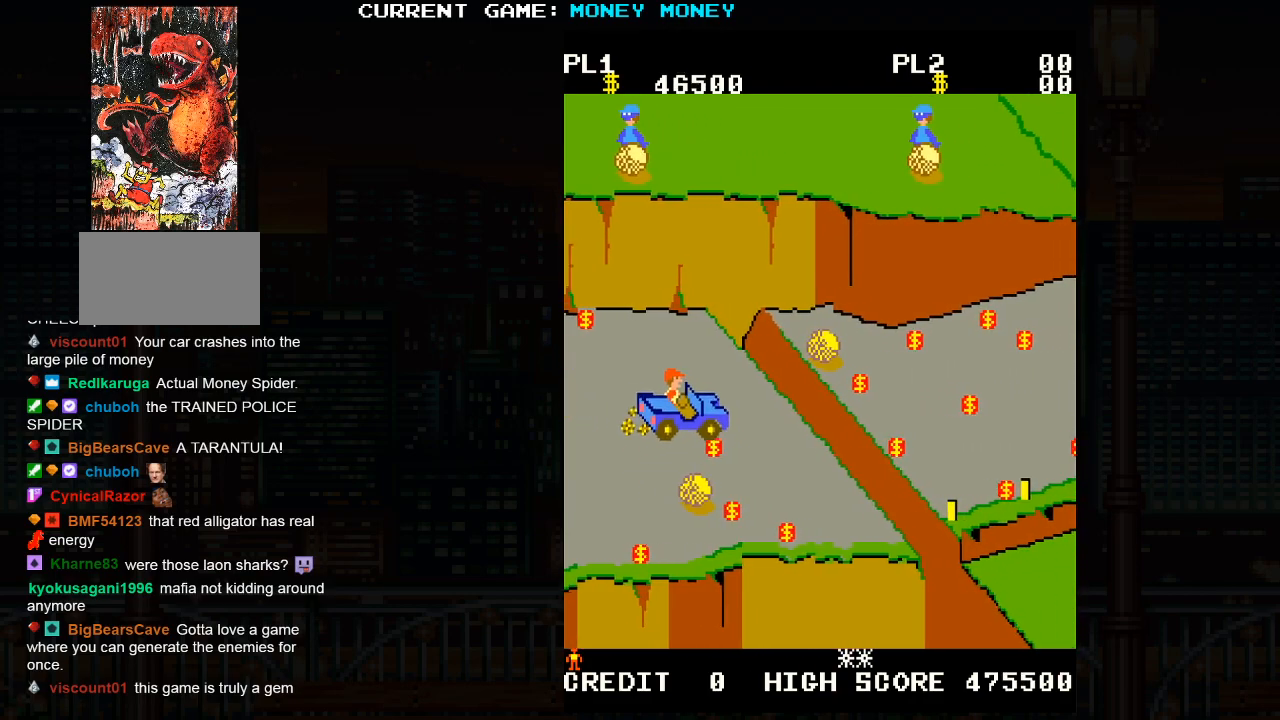
{"buttons": ["SQUARE"], "left_stick": "right", "events": [[83, "left_stick", "right"], [367, "SQUARE", "down"]]}